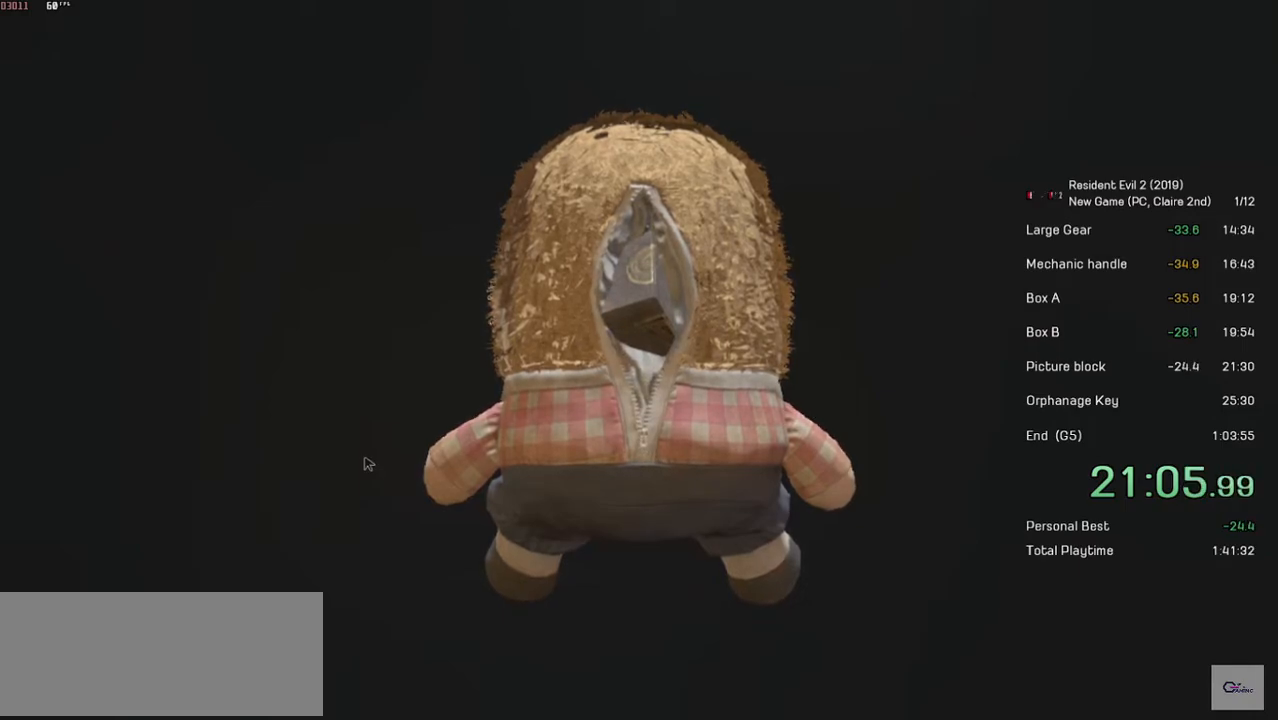
Gameplay with keyboard and mouse; each line is a JSON object with the keys and mouse buttons held at the frame after it. "events" lists presses ("down") and releases ("up") of "a", "ctrl", "d", "e", "f", "q", "r", "s", "shift", "space", "tab", "w", "mouse_left", "mouse_wheel" and "mouse_right" between this image and that frame as [ms after this image, input, new state], when the widget could be followed in between. "mouse_left", "mouse_wheel", "mouse_right" = the "left", "wheel", "right" buttons of the "mouse" list. No other keys are recorded. "wheel" means that the mouse wheel is clicked or scrolled. Mouse movement is not recorded.
{"keys": [], "mouse": [], "events": [[33, "space", "up"], [117, "space", "down"], [167, "space", "up"], [267, "space", "down"], [317, "space", "up"], [417, "space", "down"], [467, "space", "up"]]}
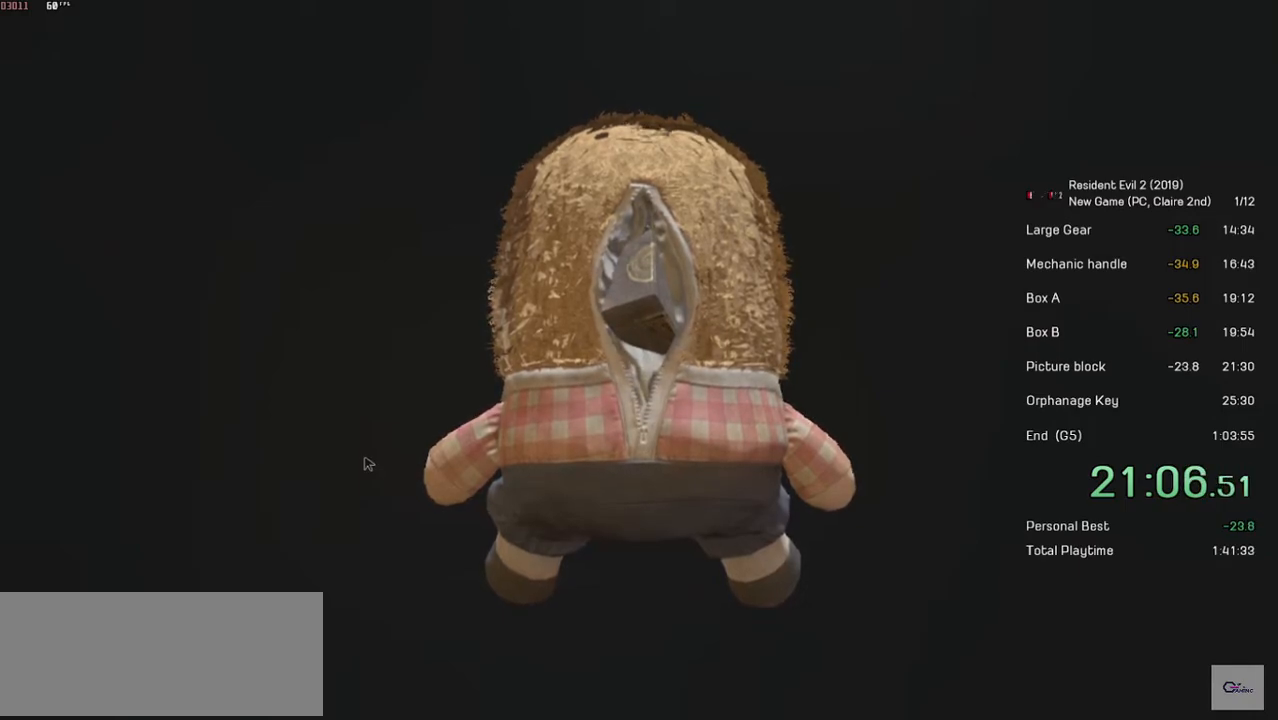
{"keys": ["space"], "mouse": [], "events": [[33, "space", "down"], [117, "space", "up"], [183, "space", "down"], [267, "space", "up"], [333, "space", "down"], [417, "space", "up"], [483, "space", "down"]]}
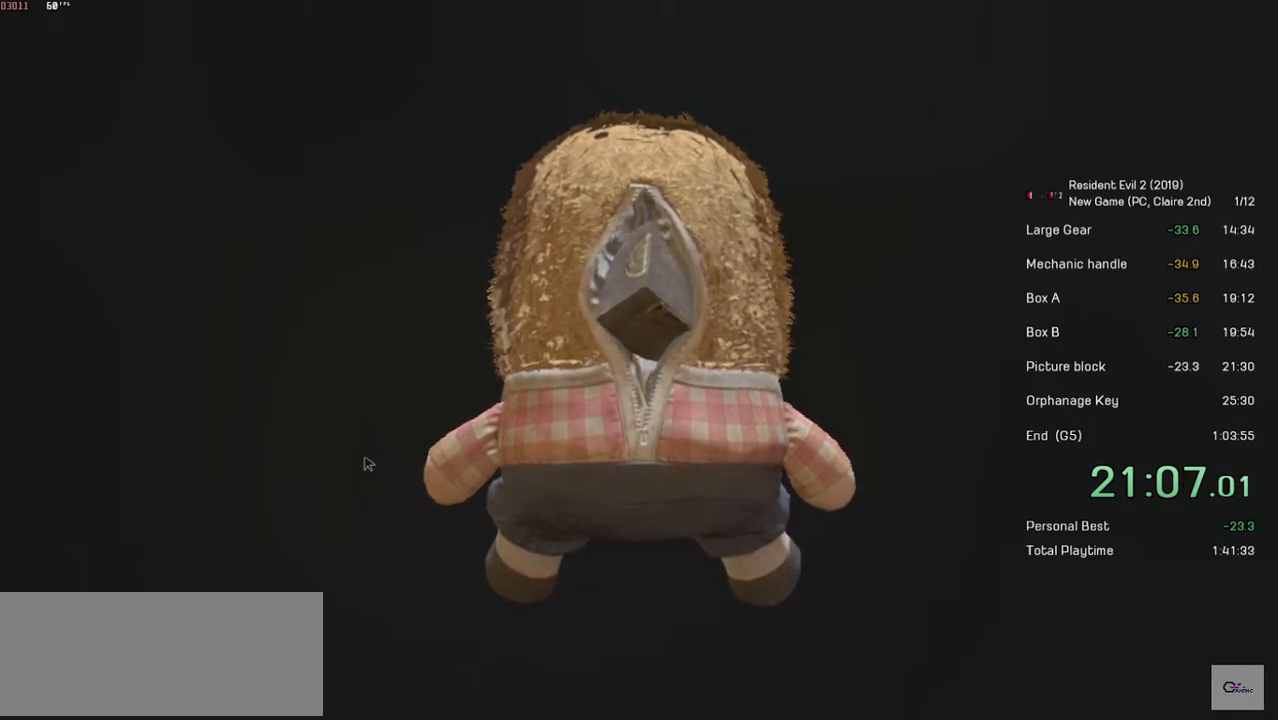
{"keys": [], "mouse": [], "events": [[67, "space", "up"], [133, "space", "down"], [183, "space", "up"], [283, "space", "down"], [333, "space", "up"], [433, "space", "down"], [483, "space", "up"]]}
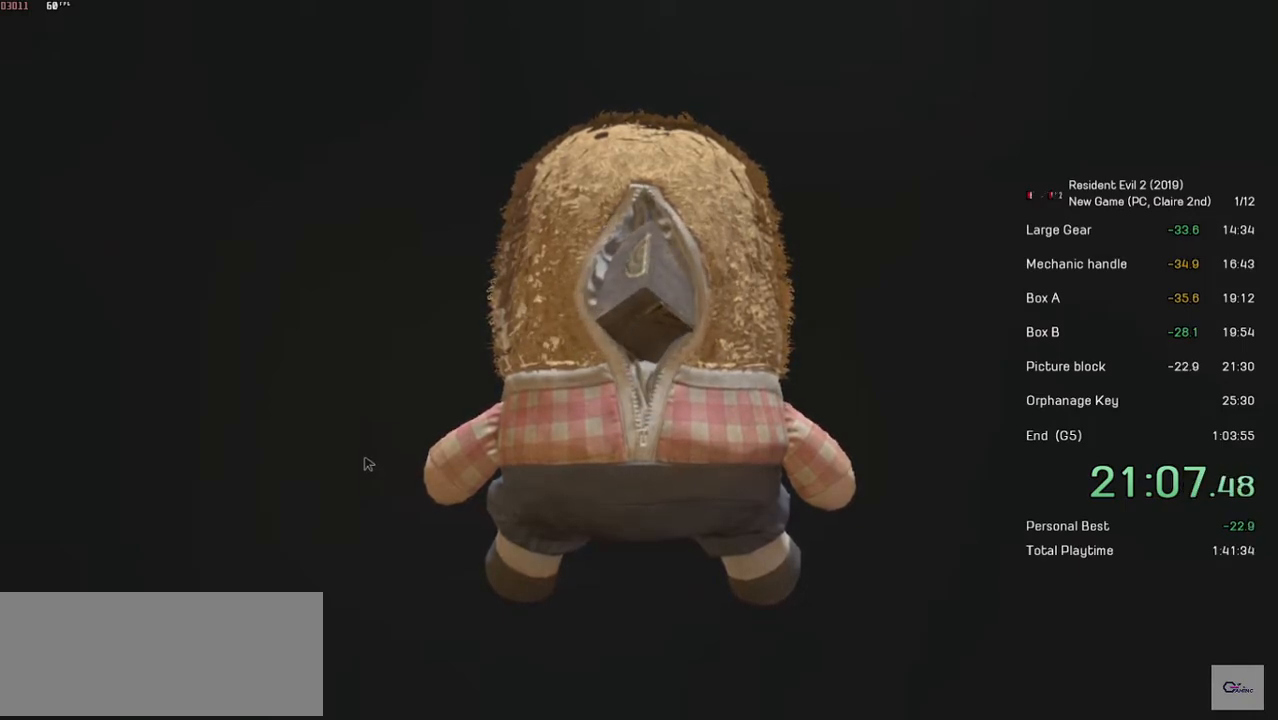
{"keys": [], "mouse": [], "events": [[83, "space", "down"], [133, "space", "up"], [233, "space", "down"], [283, "space", "up"], [367, "space", "down"], [433, "space", "up"]]}
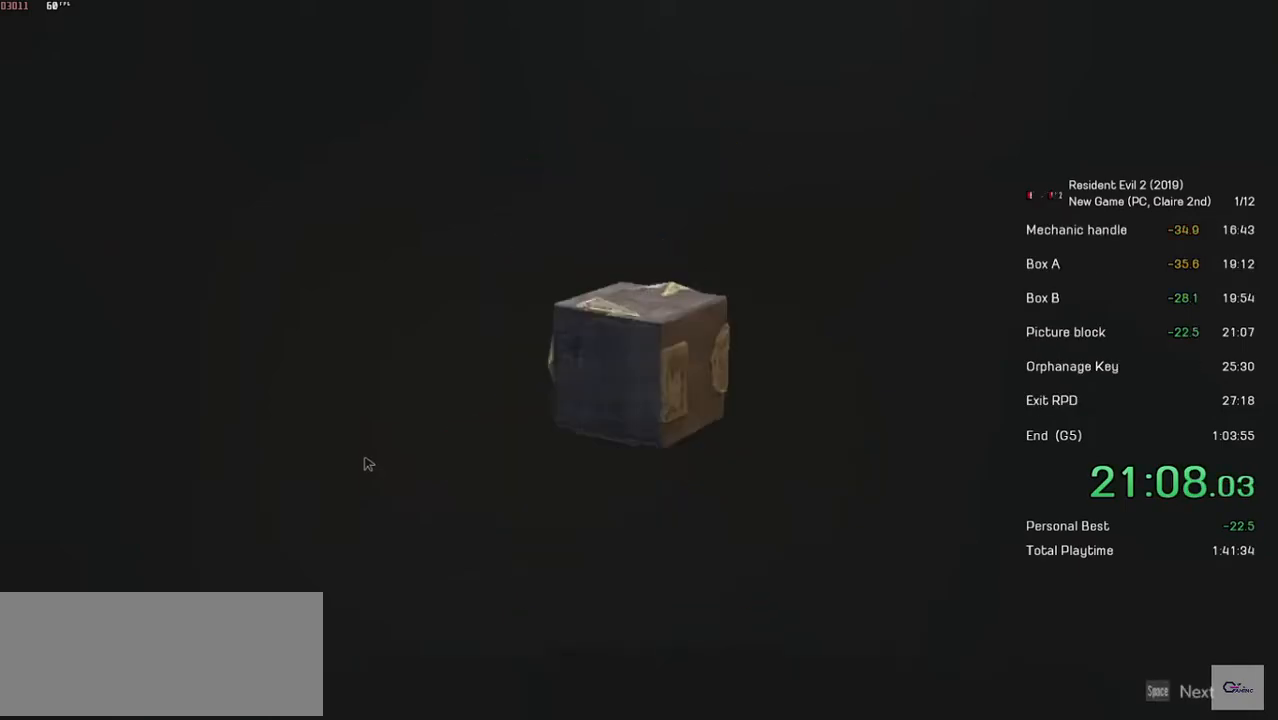
{"keys": [], "mouse": [], "events": [[17, "space", "down"], [83, "space", "up"], [133, "space", "down"], [183, "space", "up"], [283, "space", "down"], [333, "space", "up"], [383, "space", "down"], [467, "space", "up"]]}
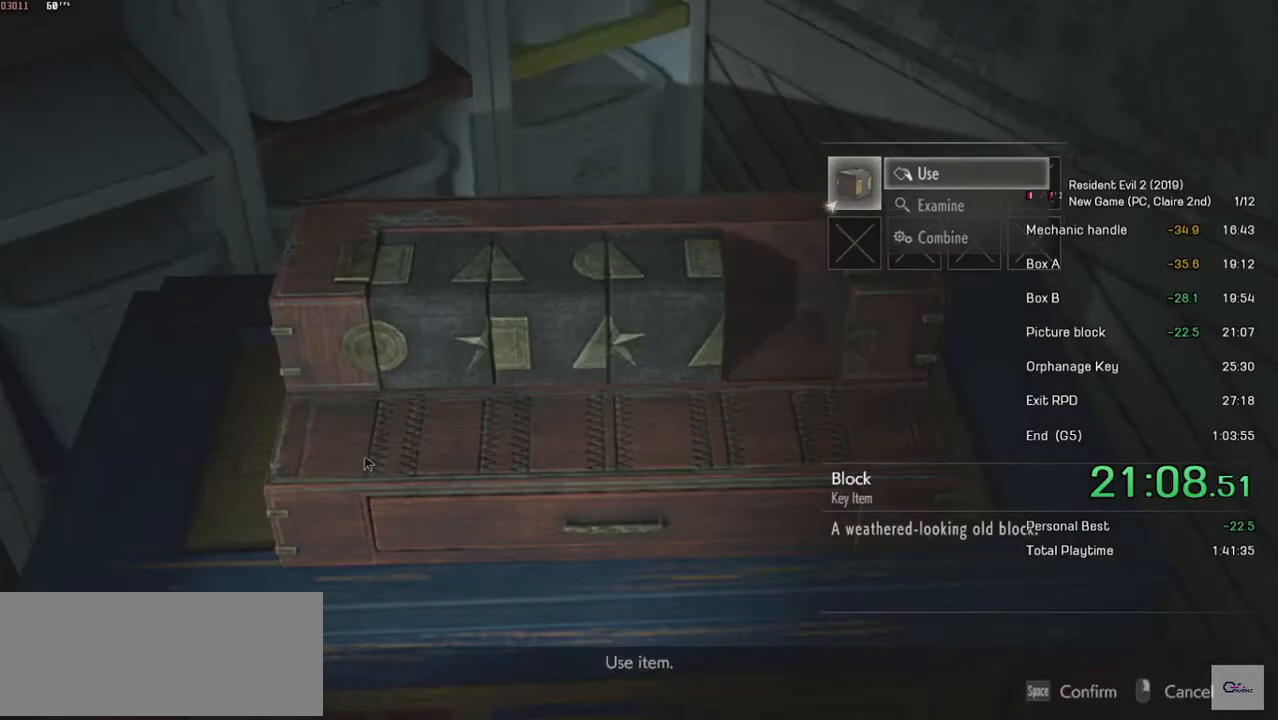
{"keys": [], "mouse": [], "events": []}
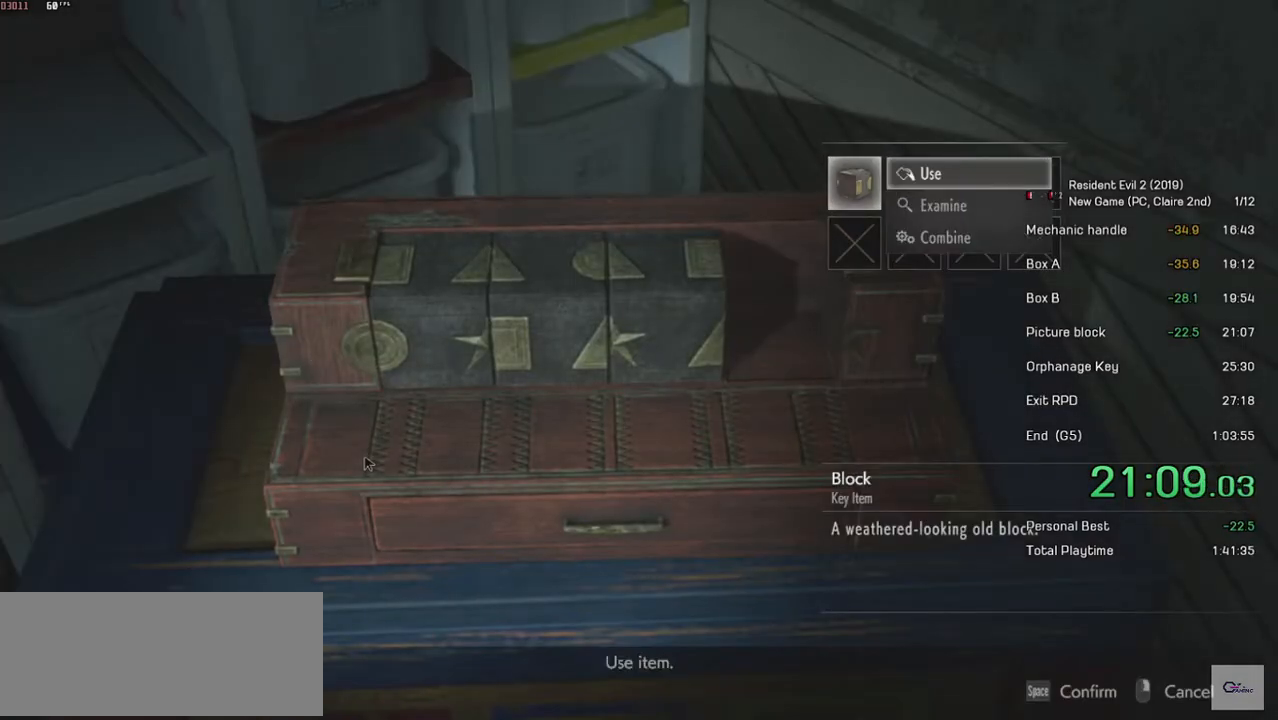
{"keys": [], "mouse": [], "events": [[383, "space", "down"], [467, "space", "up"]]}
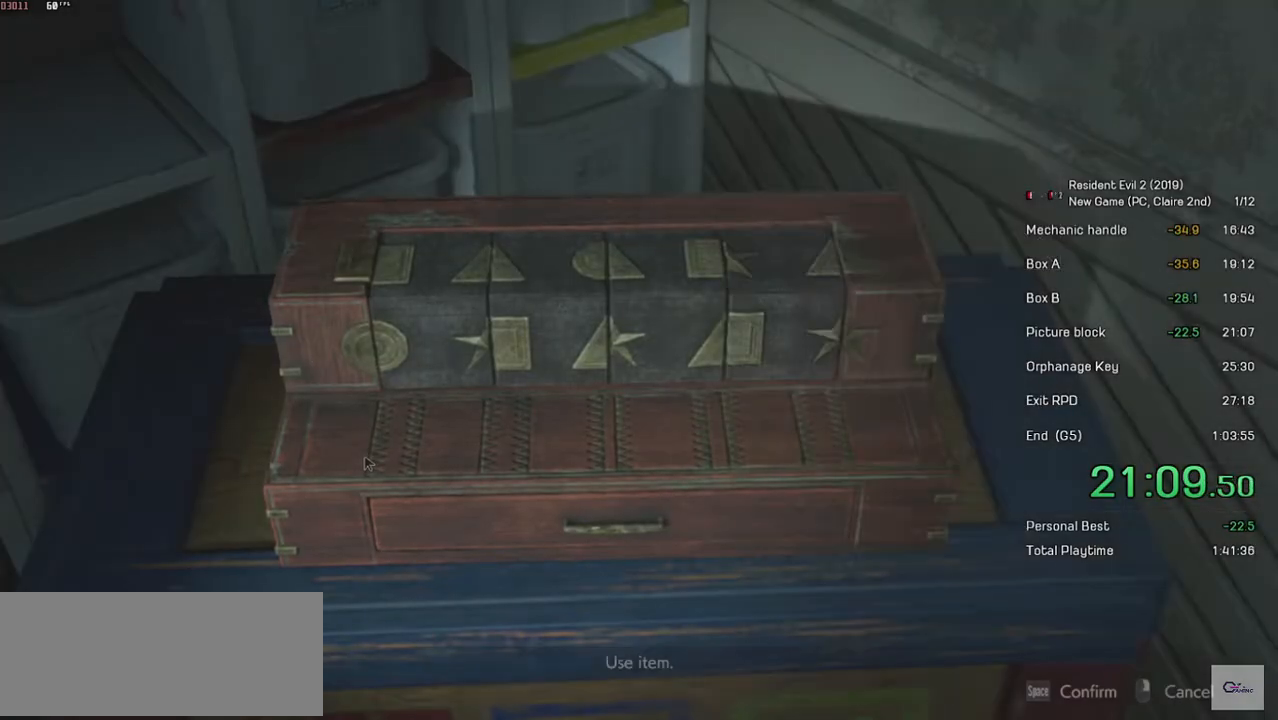
{"keys": [], "mouse": [], "events": [[267, "d", "down"], [367, "d", "up"]]}
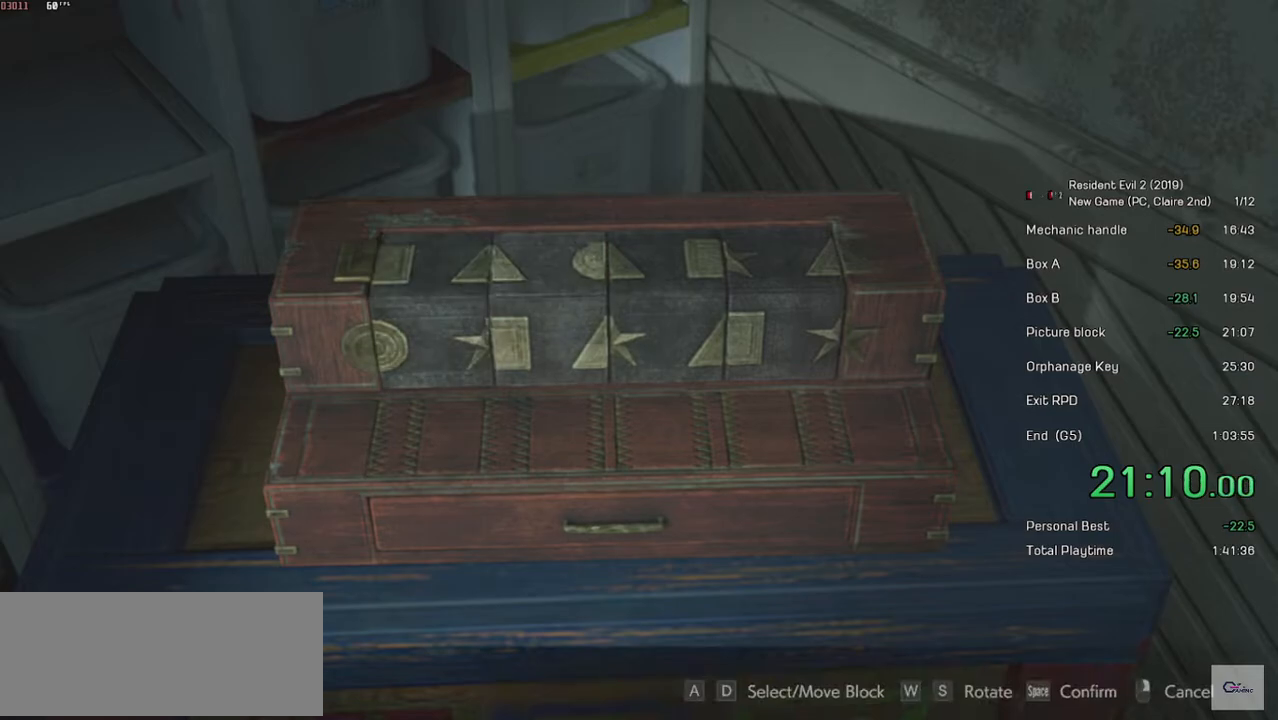
{"keys": [], "mouse": [], "events": [[33, "space", "down"], [133, "space", "up"], [333, "w", "down"], [467, "w", "up"]]}
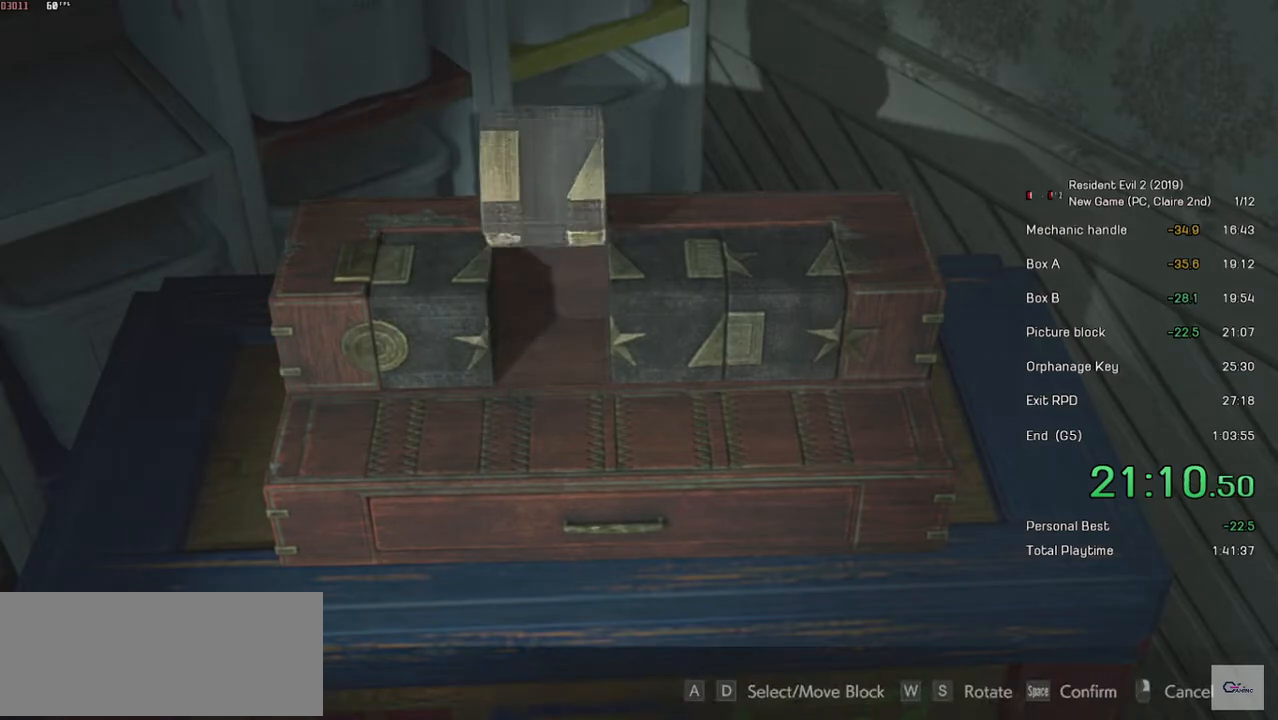
{"keys": [], "mouse": [], "events": [[33, "w", "down"], [167, "w", "up"]]}
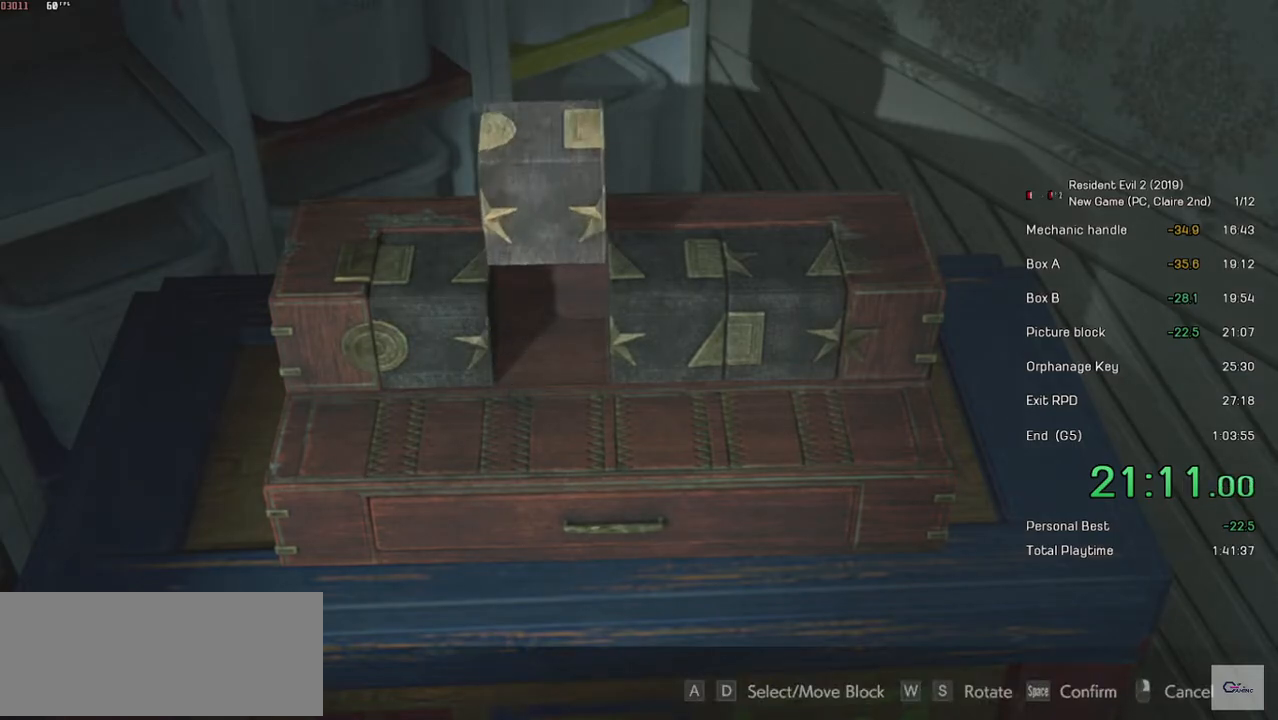
{"keys": ["space"], "mouse": [], "events": [[17, "a", "down"], [133, "a", "up"], [383, "space", "down"]]}
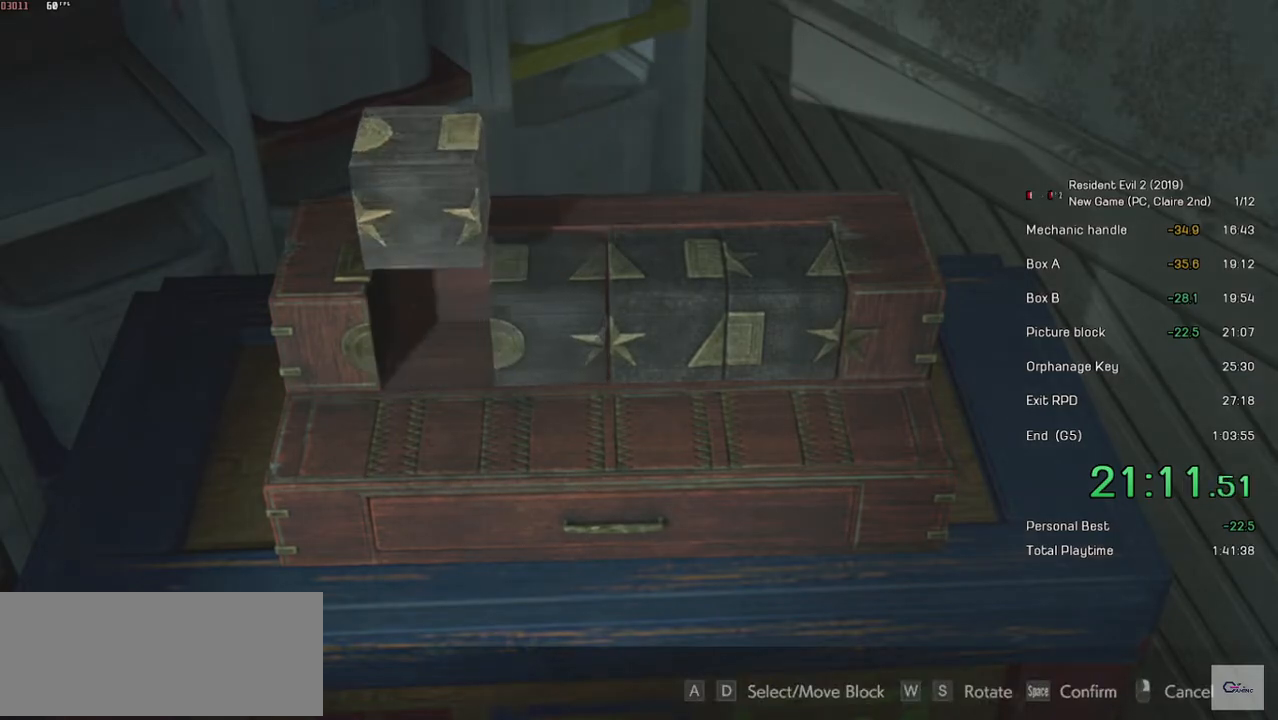
{"keys": [], "mouse": [], "events": [[167, "space", "up"], [383, "space", "down"], [483, "space", "up"]]}
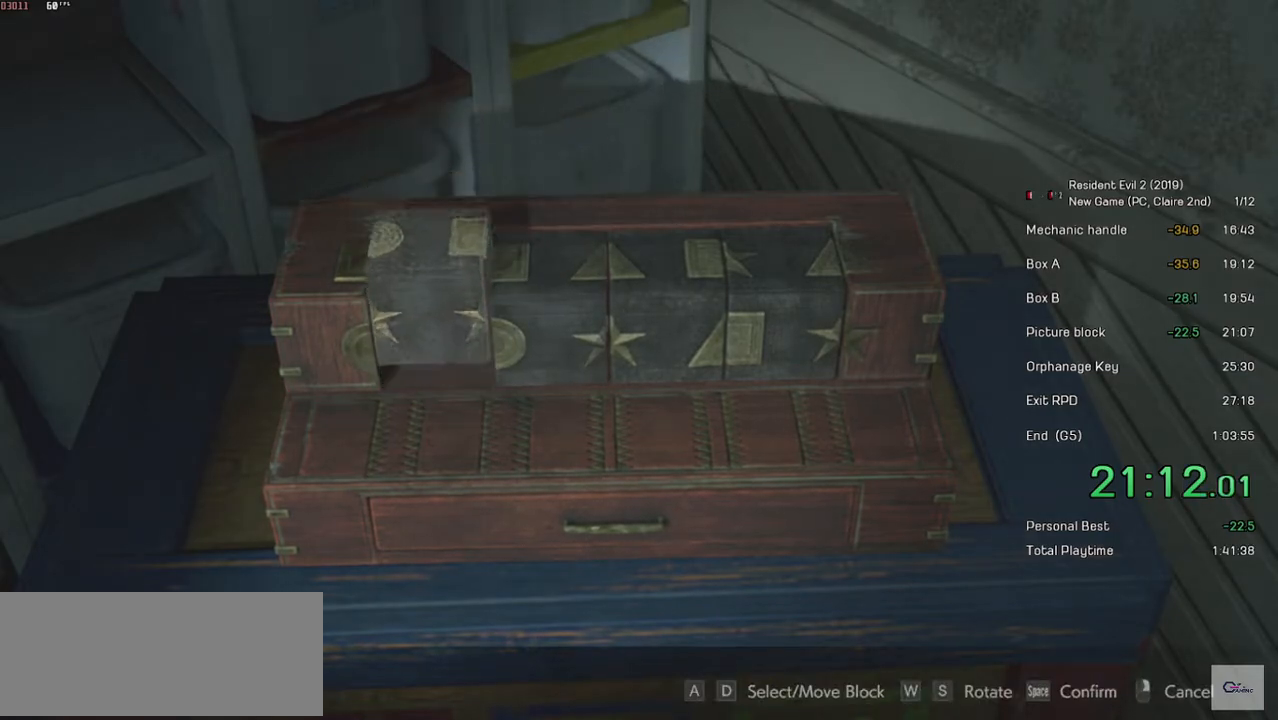
{"keys": ["w"], "mouse": [], "events": [[17, "w", "down"], [117, "w", "up"], [183, "w", "down"], [317, "w", "up"], [483, "w", "down"]]}
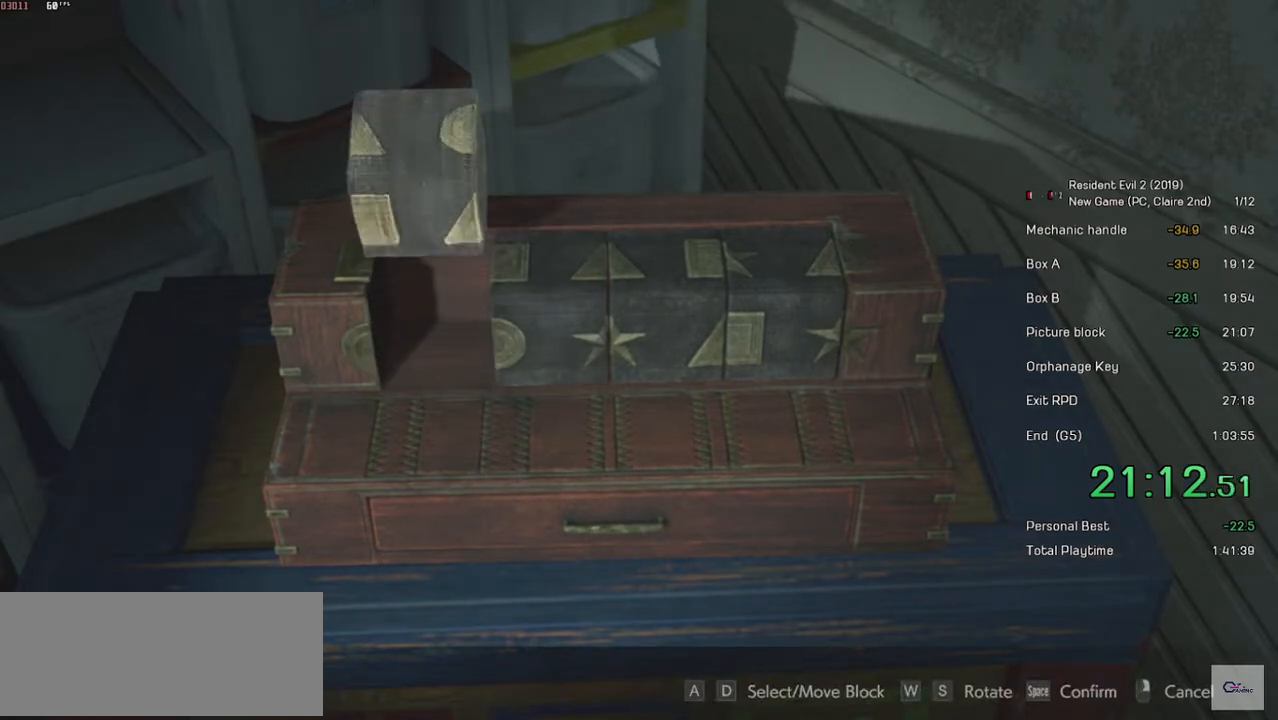
{"keys": [], "mouse": [], "events": [[83, "w", "up"]]}
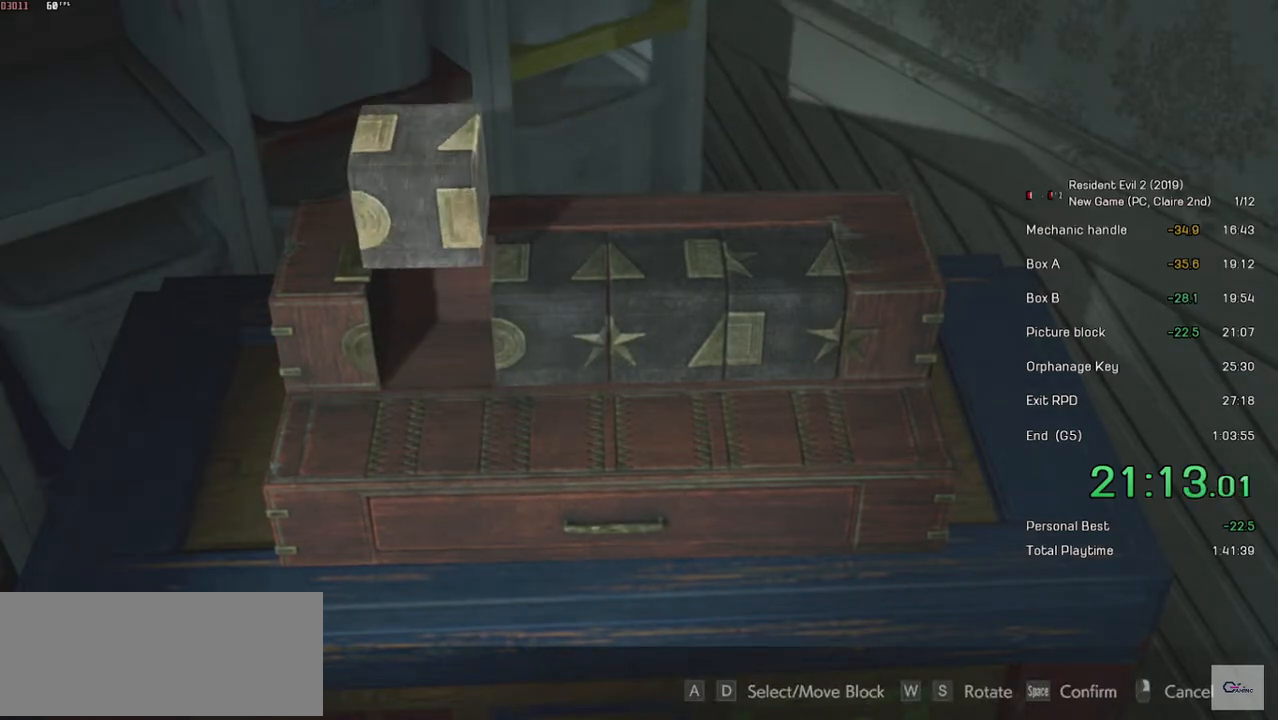
{"keys": [], "mouse": [], "events": [[83, "space", "down"], [483, "space", "up"]]}
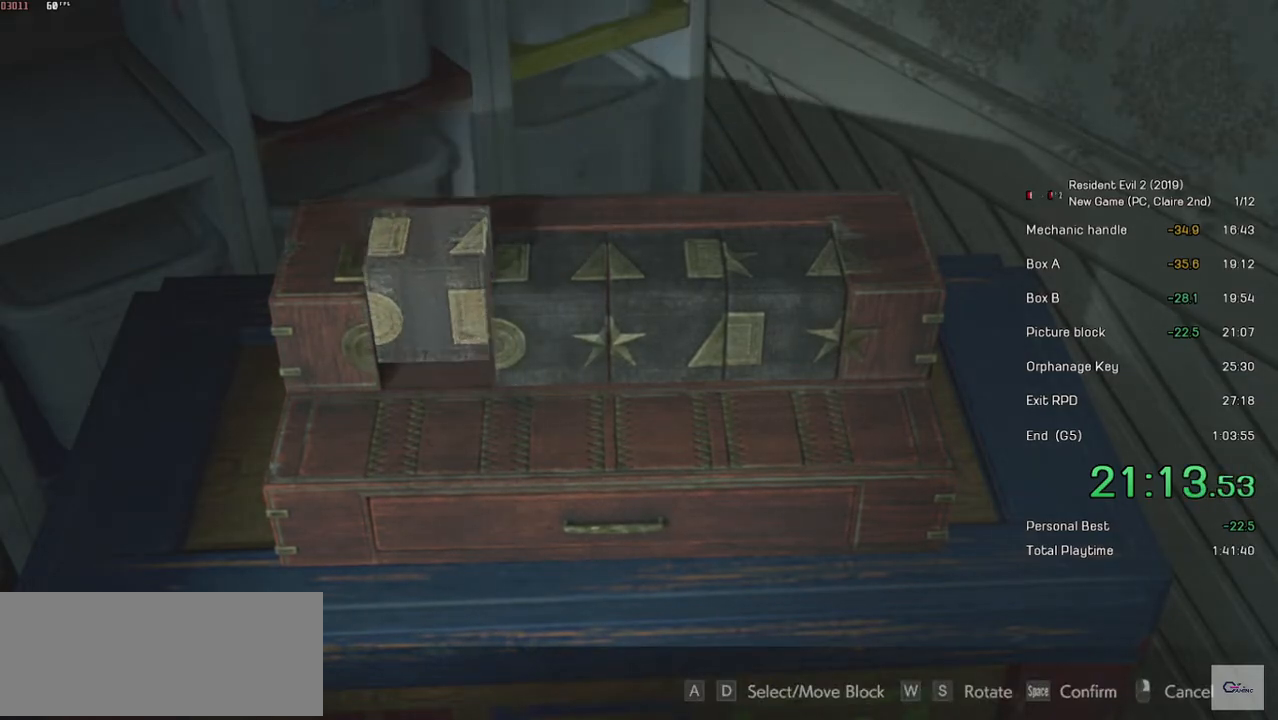
{"keys": [], "mouse": [], "events": [[117, "d", "down"], [283, "d", "up"], [317, "space", "down"], [383, "space", "up"], [383, "w", "down"], [483, "w", "up"]]}
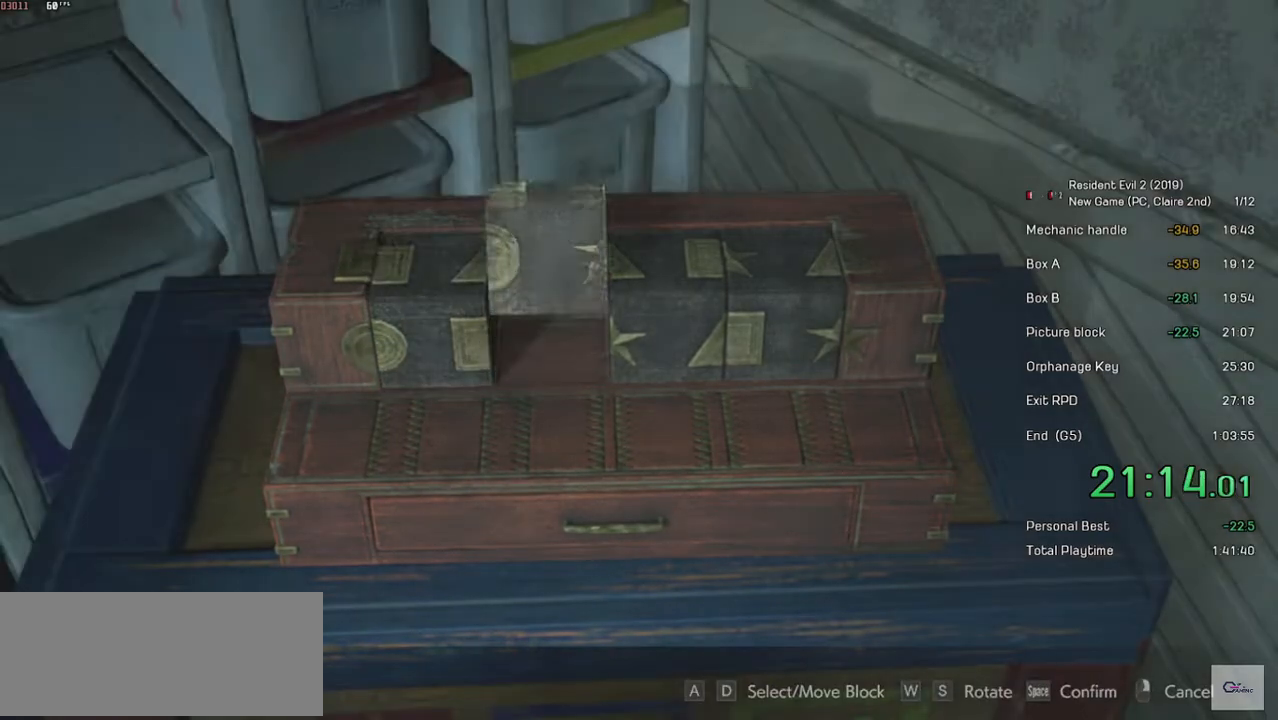
{"keys": ["d"], "mouse": [], "events": [[67, "w", "down"], [167, "w", "up"], [333, "d", "down"]]}
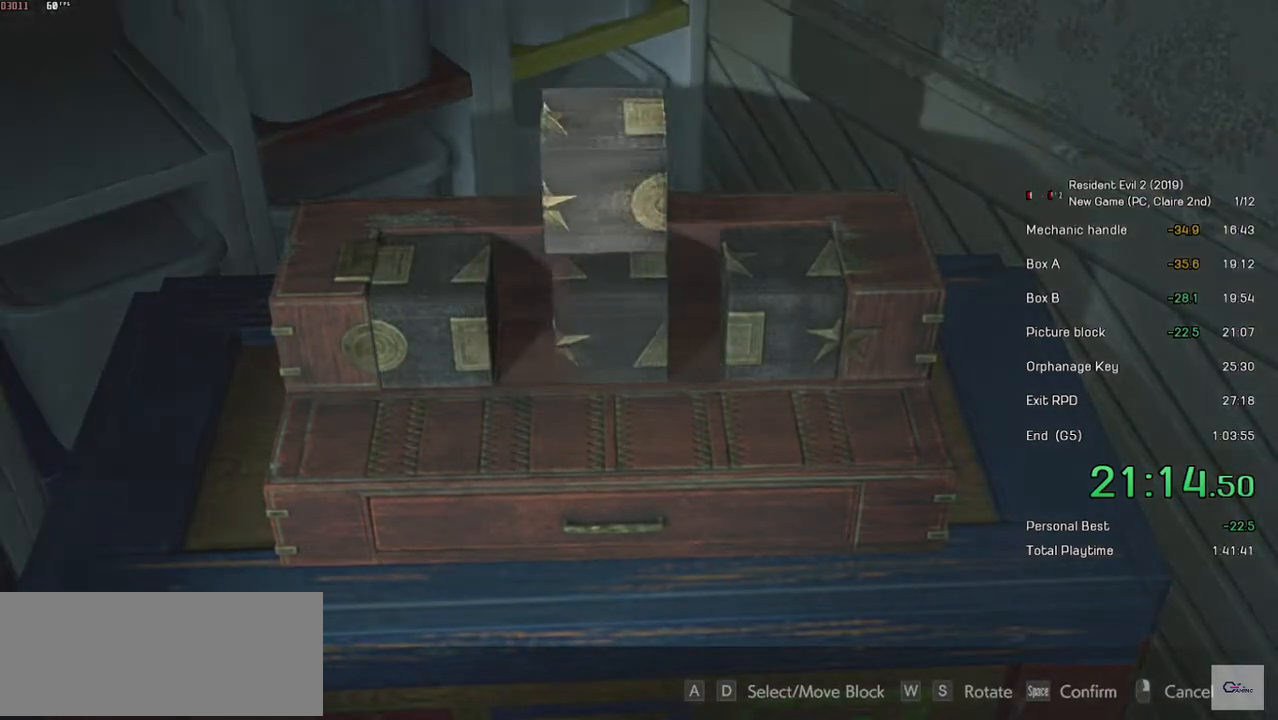
{"keys": [], "mouse": [], "events": [[67, "d", "up"], [83, "space", "down"], [383, "space", "up"]]}
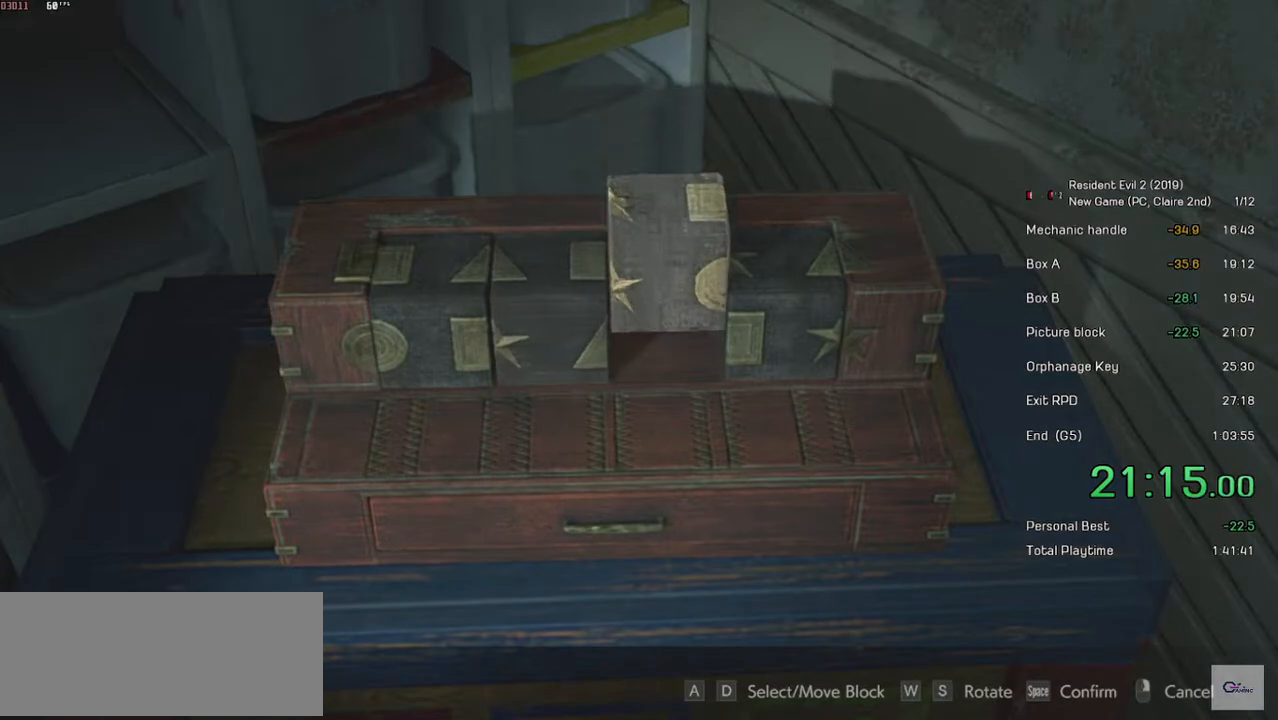
{"keys": [], "mouse": [], "events": [[83, "a", "down"], [233, "space", "down"], [267, "a", "up"], [333, "space", "up"], [383, "w", "down"], [433, "w", "up"]]}
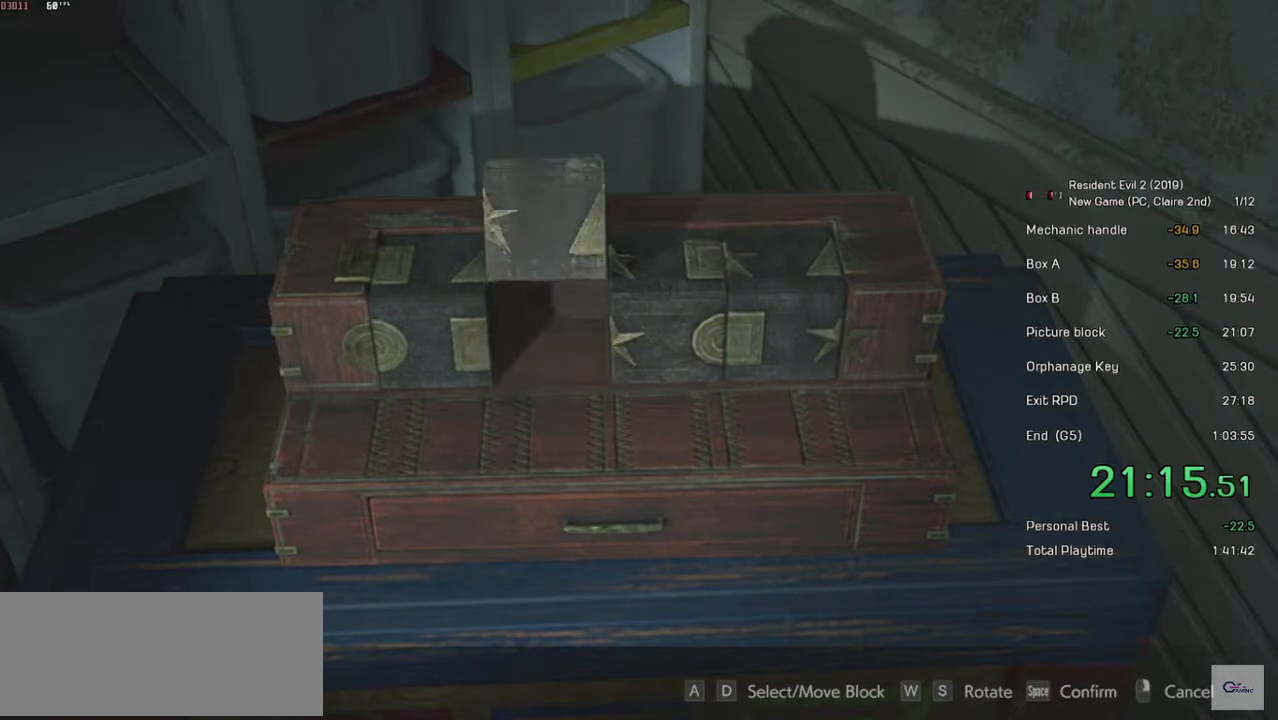
{"keys": [], "mouse": [], "events": [[33, "w", "down"], [117, "w", "up"], [167, "w", "down"], [233, "w", "up"]]}
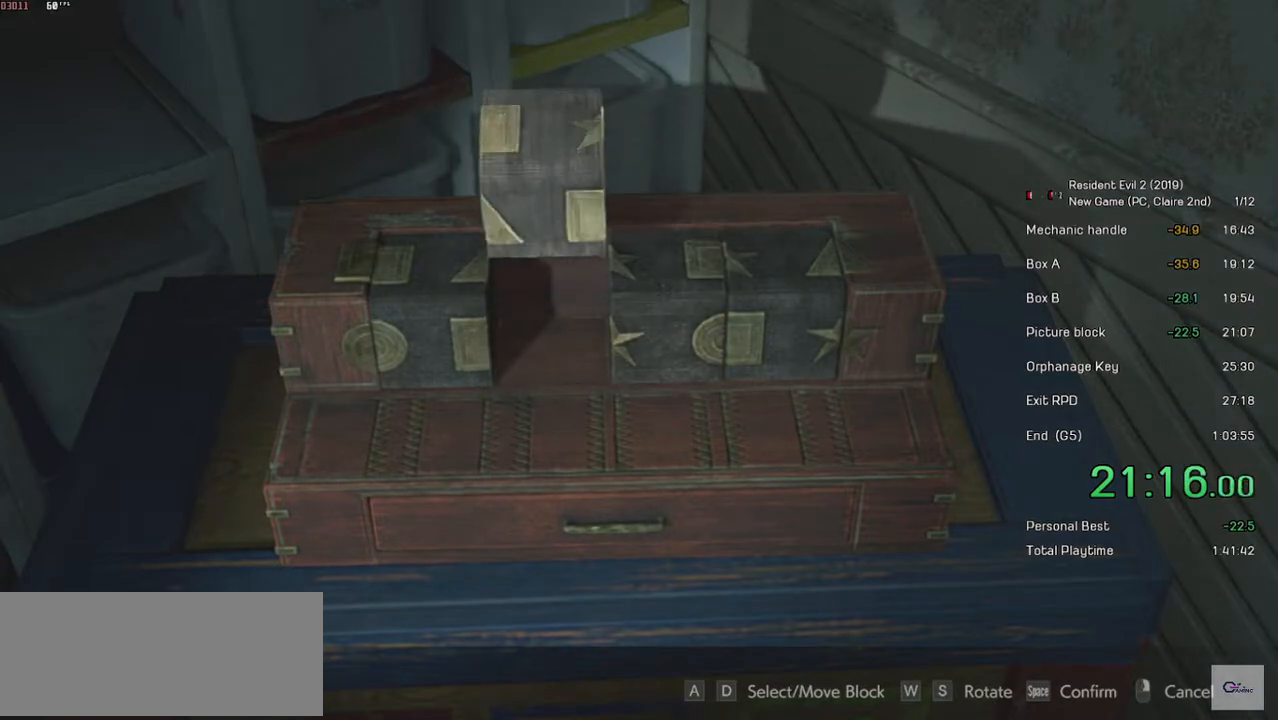
{"keys": ["space"], "mouse": [], "events": [[233, "s", "down"], [333, "s", "up"], [483, "space", "down"]]}
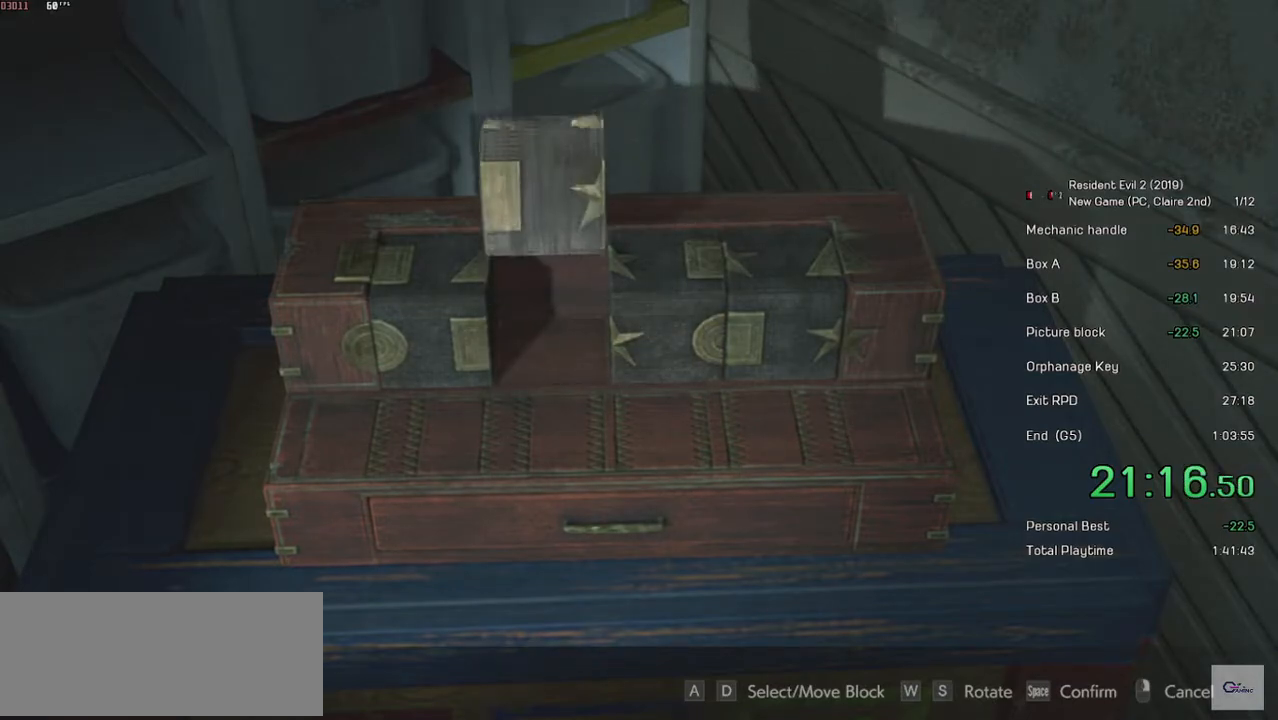
{"keys": [], "mouse": [], "events": [[333, "space", "up"]]}
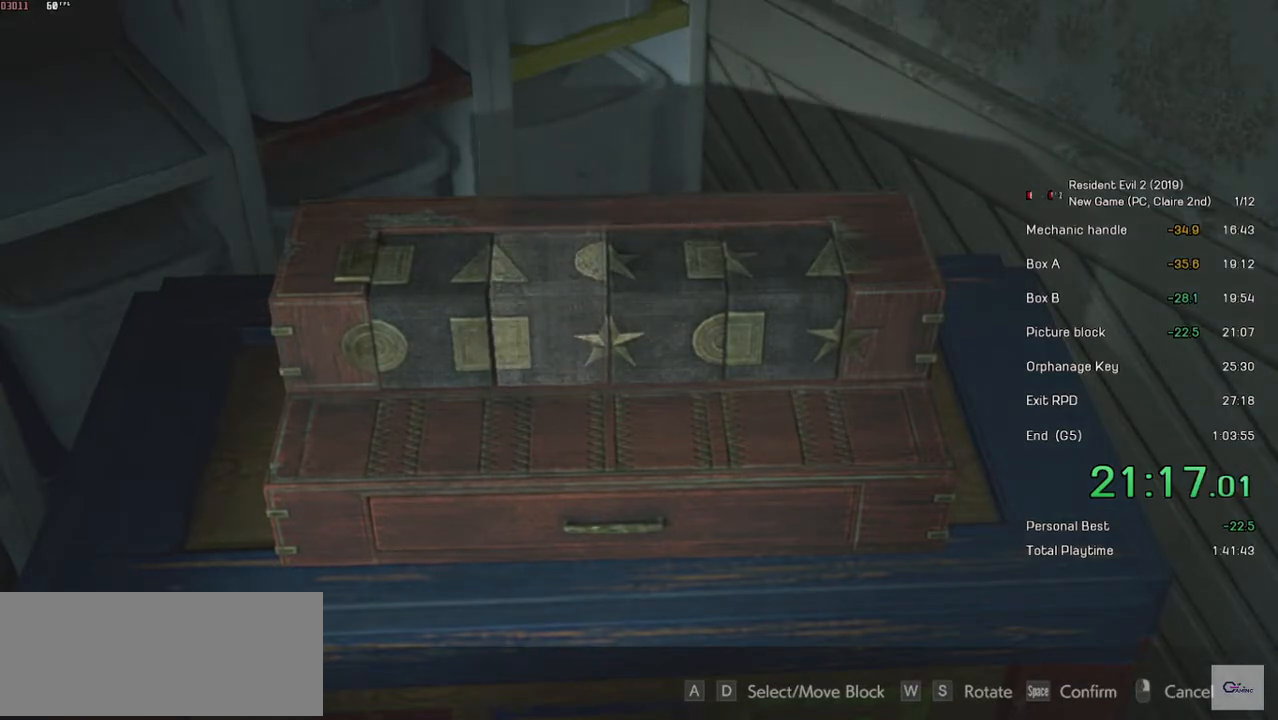
{"keys": [], "mouse": [], "events": [[133, "d", "down"], [283, "d", "up"], [333, "space", "down"], [417, "w", "down"], [433, "space", "up"], [483, "w", "up"]]}
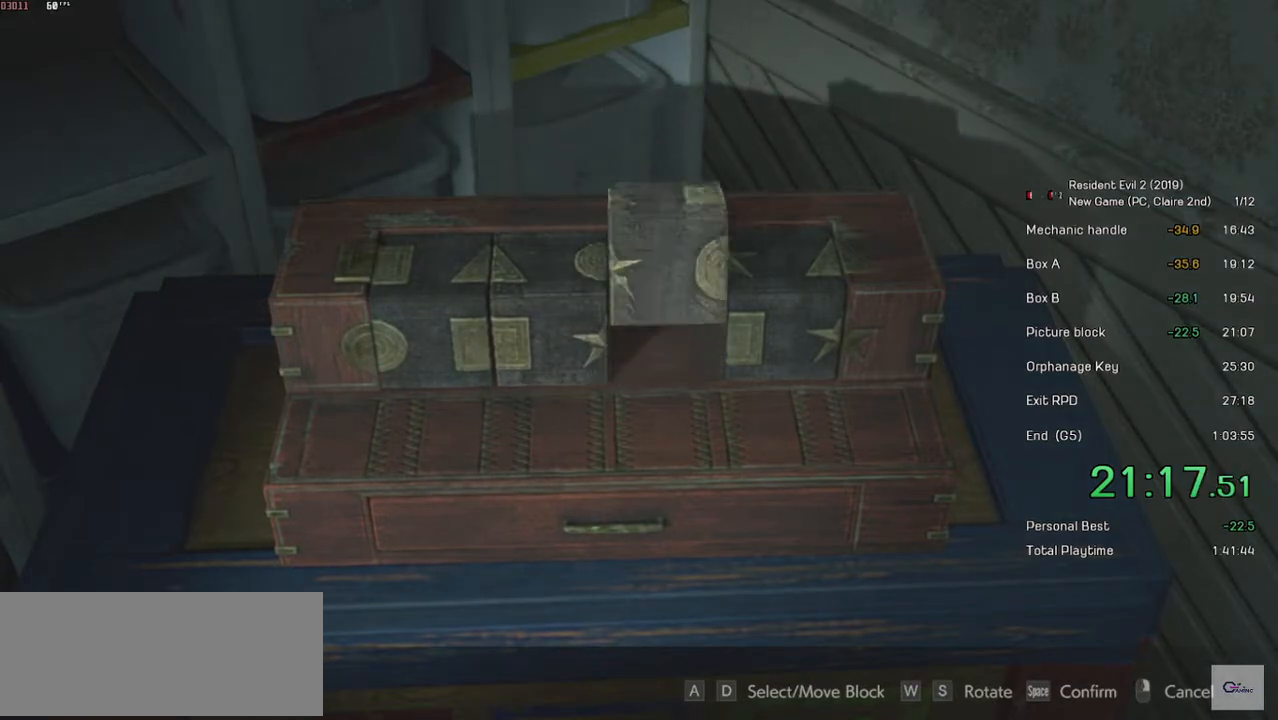
{"keys": [], "mouse": [], "events": [[83, "w", "down"], [133, "w", "up"], [383, "w", "down"], [483, "w", "up"]]}
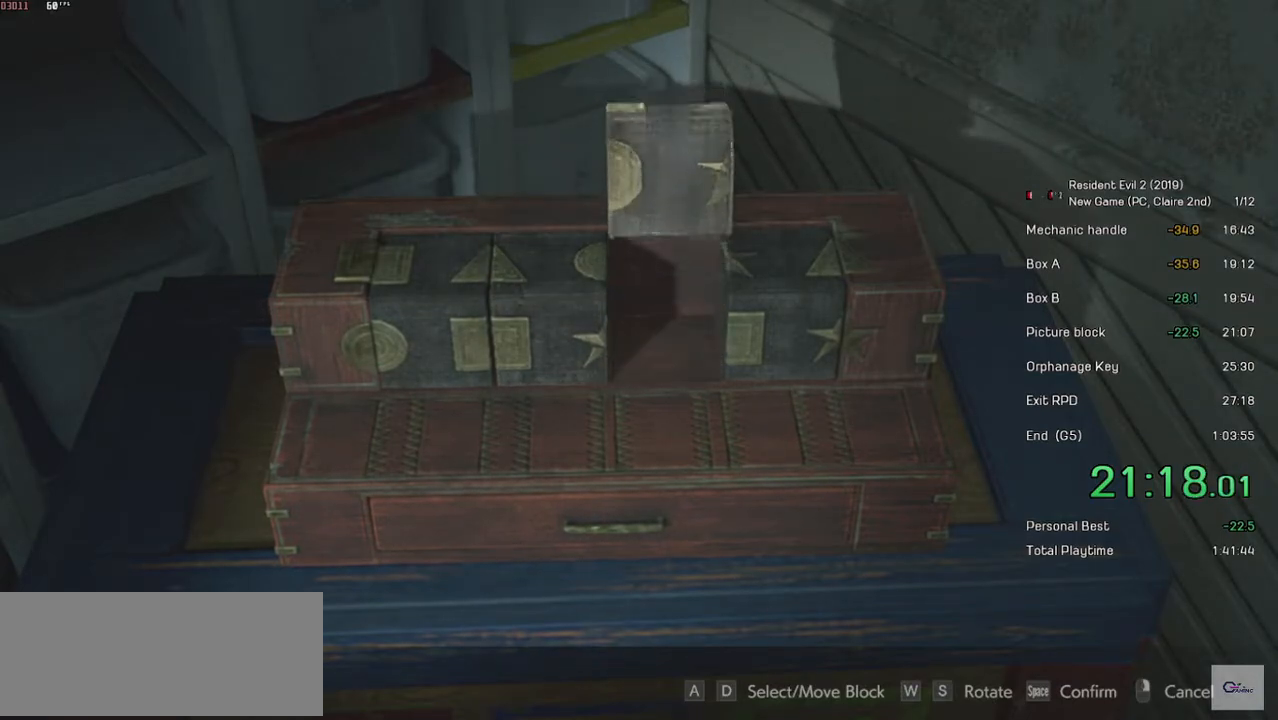
{"keys": ["space"], "mouse": [], "events": [[317, "space", "down"]]}
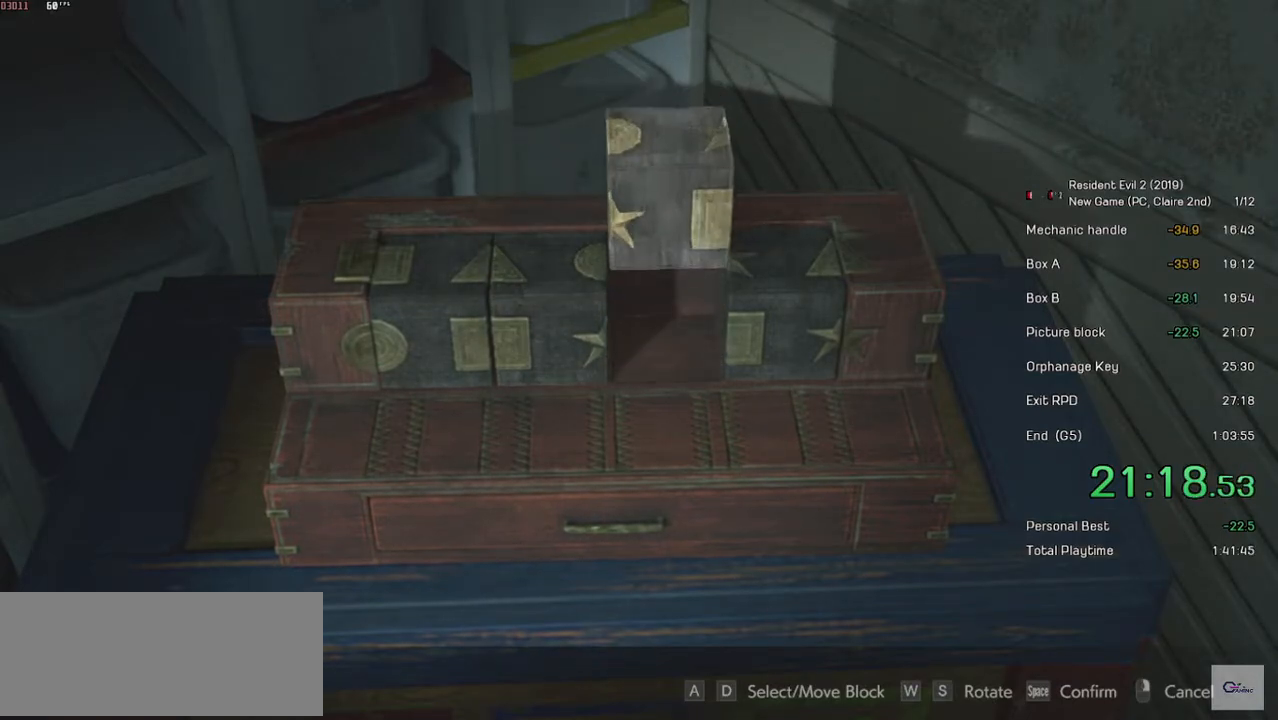
{"keys": ["space"], "mouse": [], "events": [[167, "space", "up"], [333, "d", "down"], [483, "d", "up"], [483, "space", "down"]]}
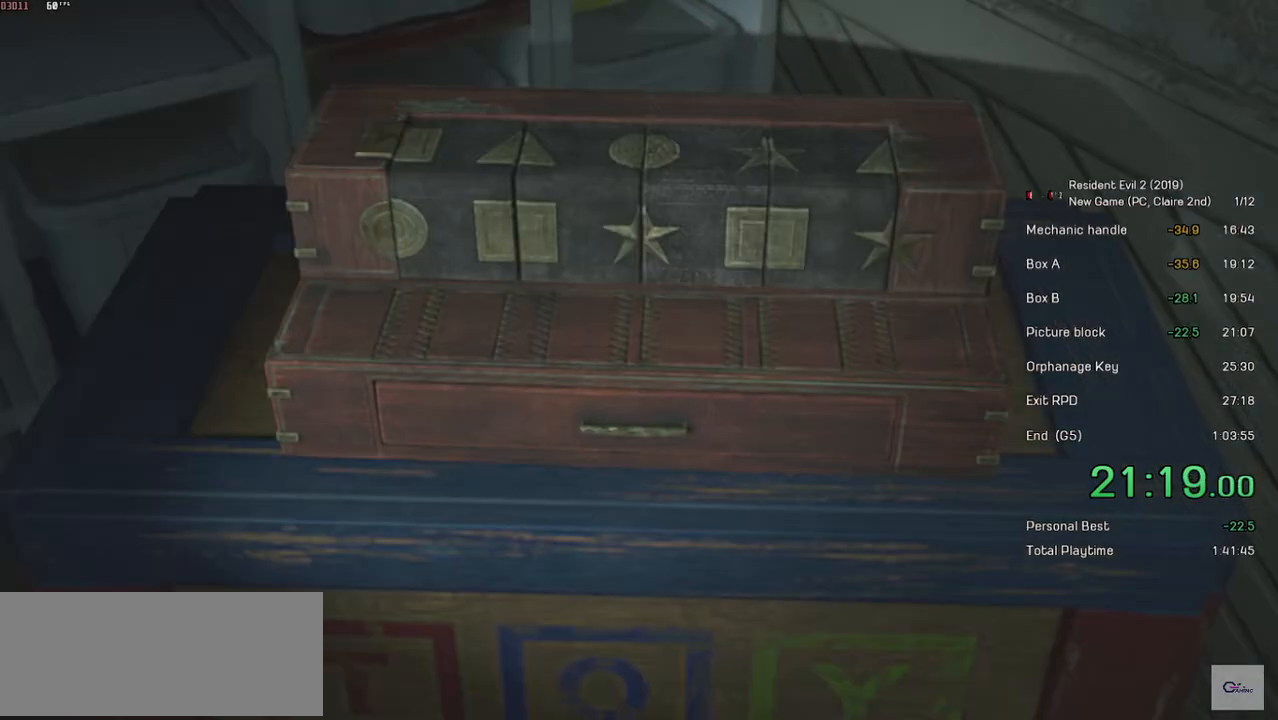
{"keys": [], "mouse": [], "events": [[67, "space", "up"]]}
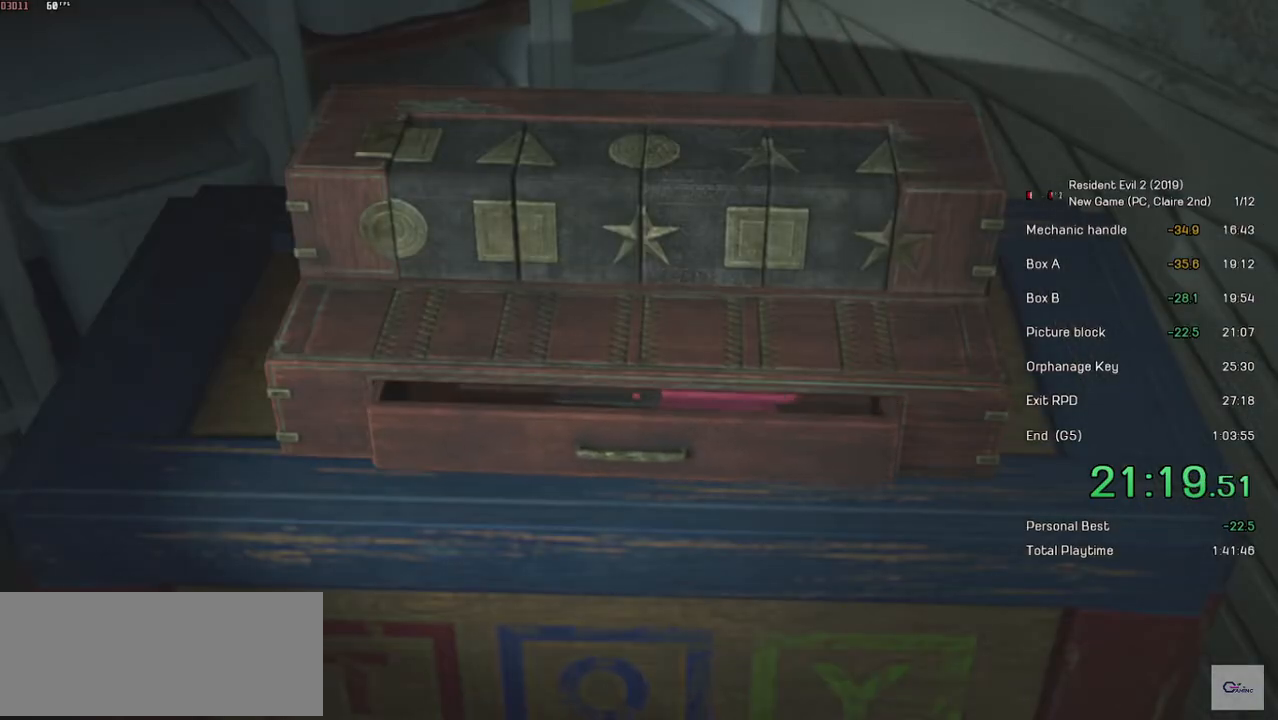
{"keys": [], "mouse": ["right"], "events": [[467, "mouse_right", "down"]]}
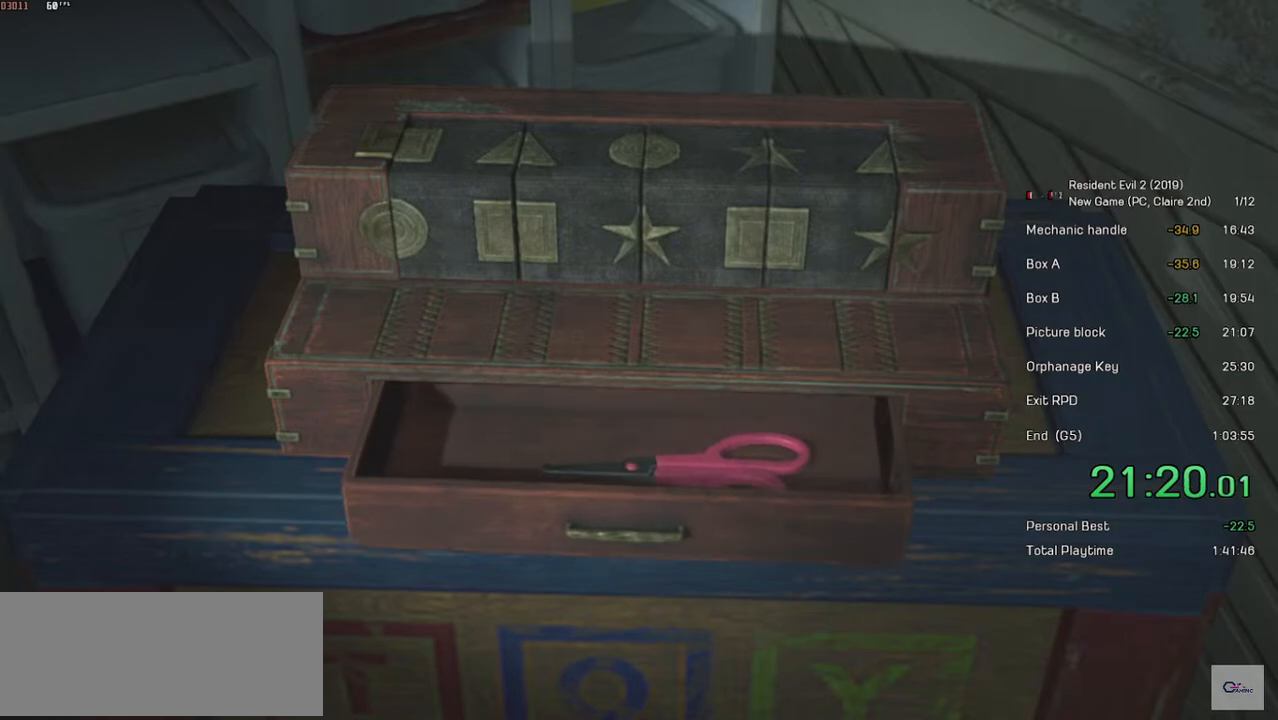
{"keys": [], "mouse": [], "events": [[67, "mouse_right", "up"], [167, "mouse_left", "down"], [233, "mouse_left", "up"], [283, "mouse_left", "down"], [333, "mouse_left", "up"], [433, "mouse_left", "down"], [483, "mouse_left", "up"]]}
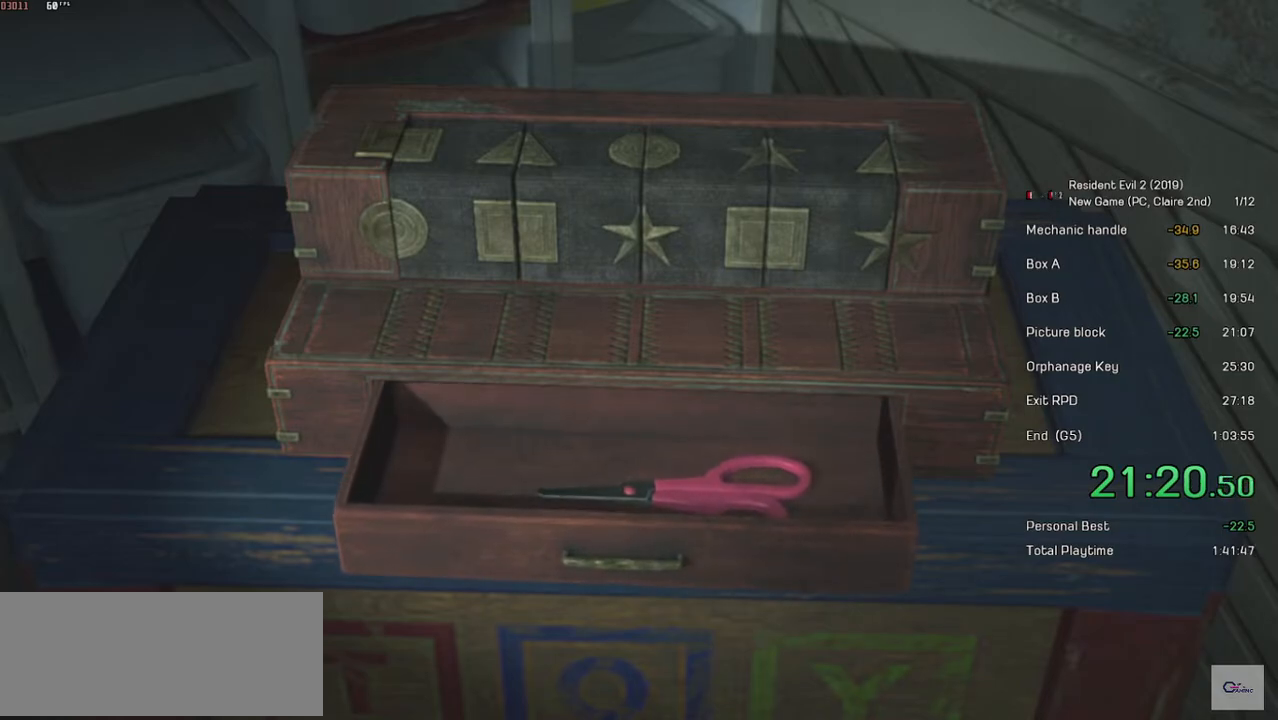
{"keys": [], "mouse": ["left"], "events": [[33, "mouse_left", "down"], [133, "mouse_left", "up"], [183, "mouse_left", "down"], [233, "mouse_left", "up"], [317, "mouse_left", "down"], [383, "mouse_left", "up"], [467, "mouse_left", "down"]]}
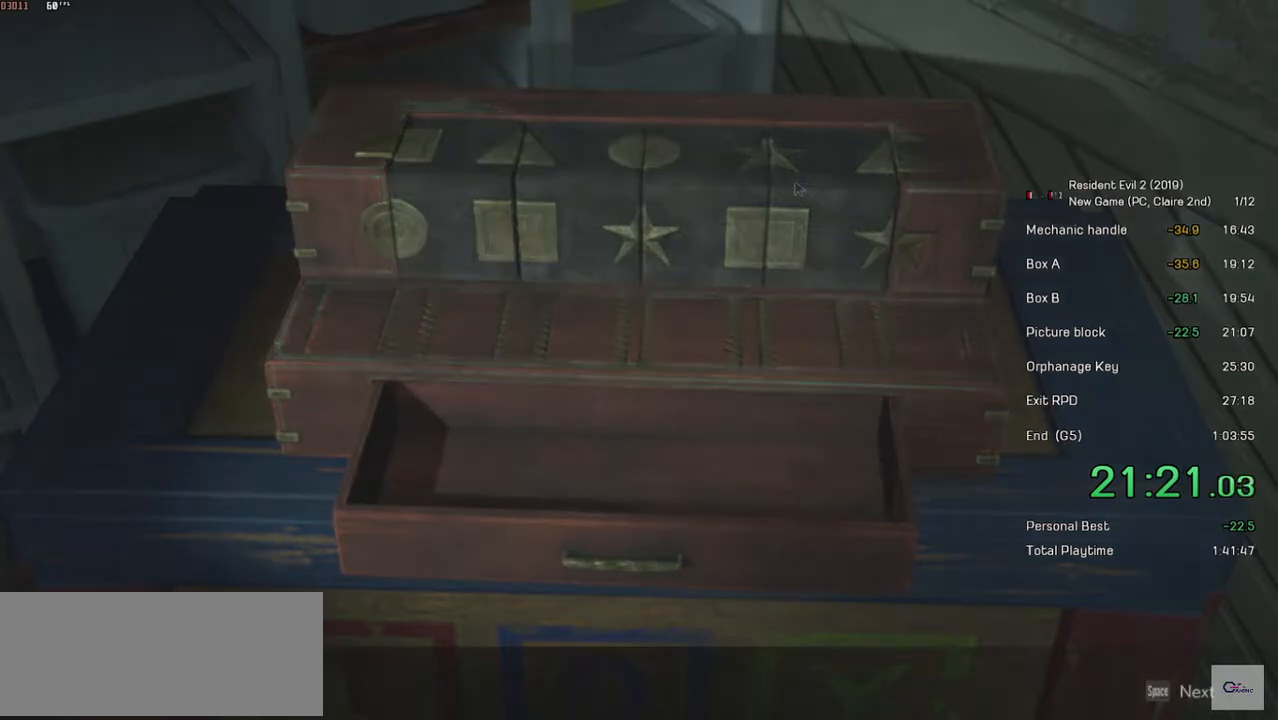
{"keys": [], "mouse": ["left"], "events": [[17, "mouse_left", "up"], [83, "mouse_left", "down"], [133, "mouse_left", "up"], [233, "mouse_left", "down"], [283, "mouse_left", "up"], [333, "mouse_left", "down"], [417, "mouse_left", "up"], [483, "mouse_left", "down"]]}